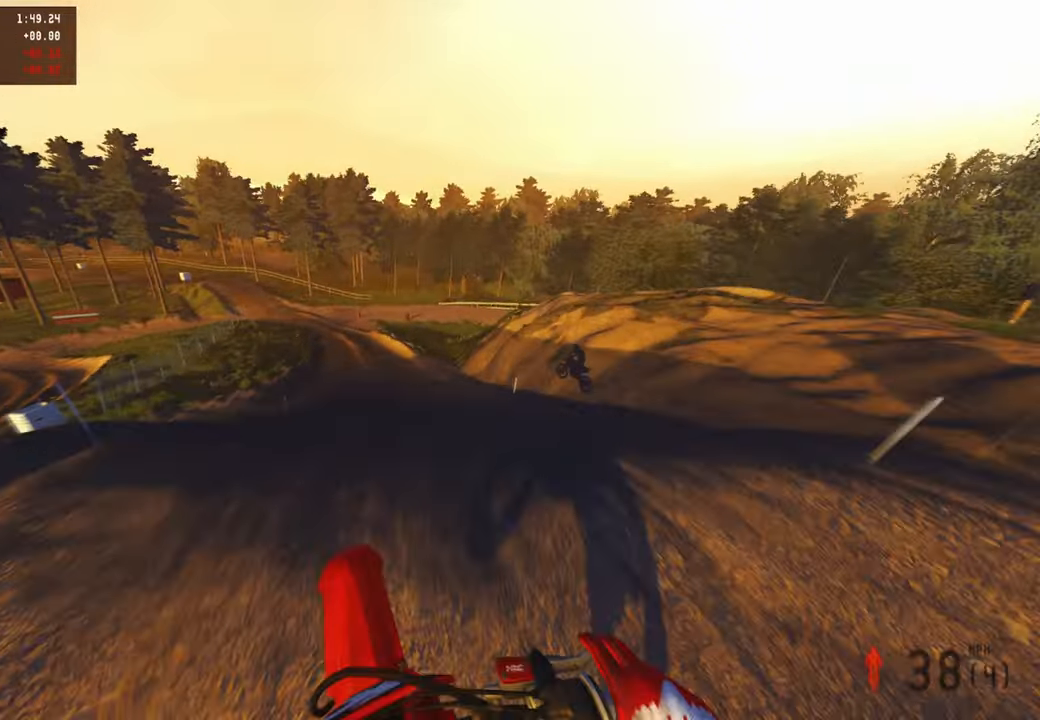
Gameplay with a controller (PlayStation layout); each line is a JSON object with the inputs held at the frame after it. "events" lists button and stick changes between this image and that frame as [ms after this image, input, new state], when the widget could be followed in between.
{"buttons": ["R2"], "left_stick": "up", "right_stick": "up", "events": [[334, "right_stick", "up"], [400, "left_stick", "up-right"], [500, "left_stick", "up"]]}
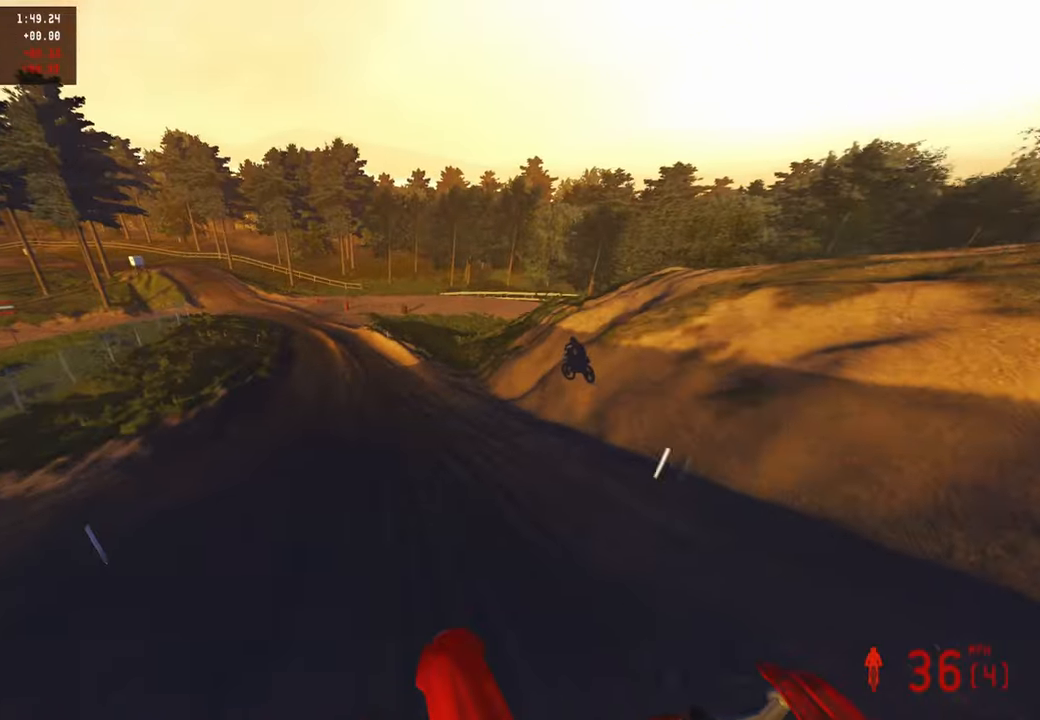
{"buttons": ["R2"], "left_stick": "up", "right_stick": "up", "events": [[100, "left_stick", "up-left"], [284, "left_stick", "up"]]}
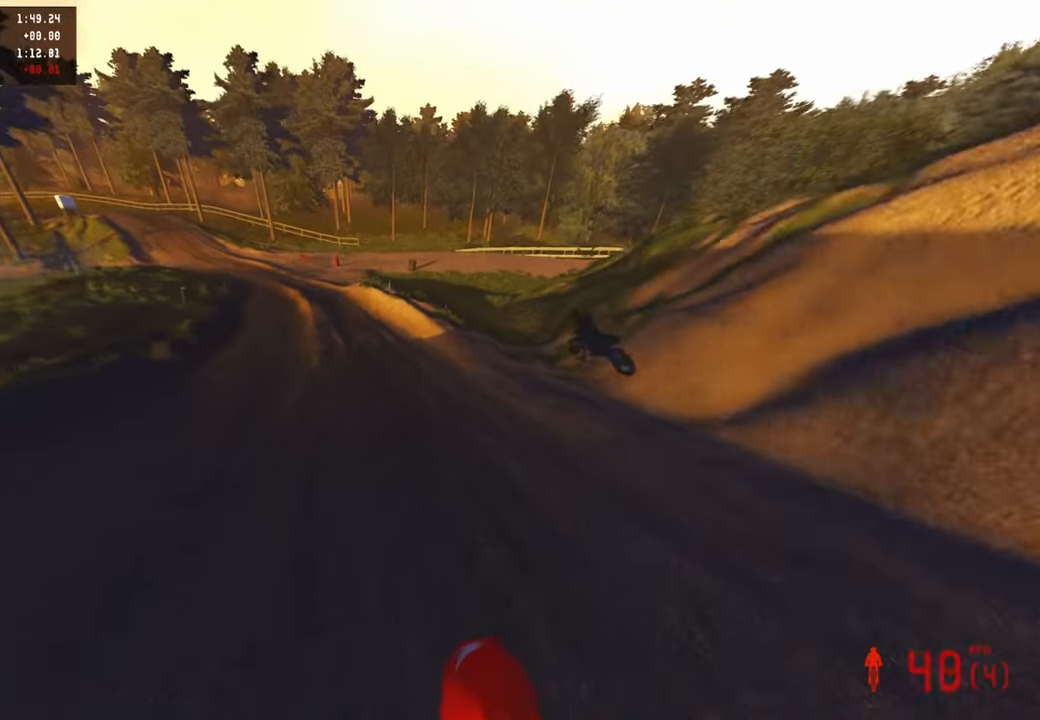
{"buttons": ["R2"], "left_stick": "up", "right_stick": "right", "events": [[84, "right_stick", "center"], [300, "R3", "down"], [334, "right_stick", "up-right"], [434, "R3", "up"], [500, "right_stick", "right"]]}
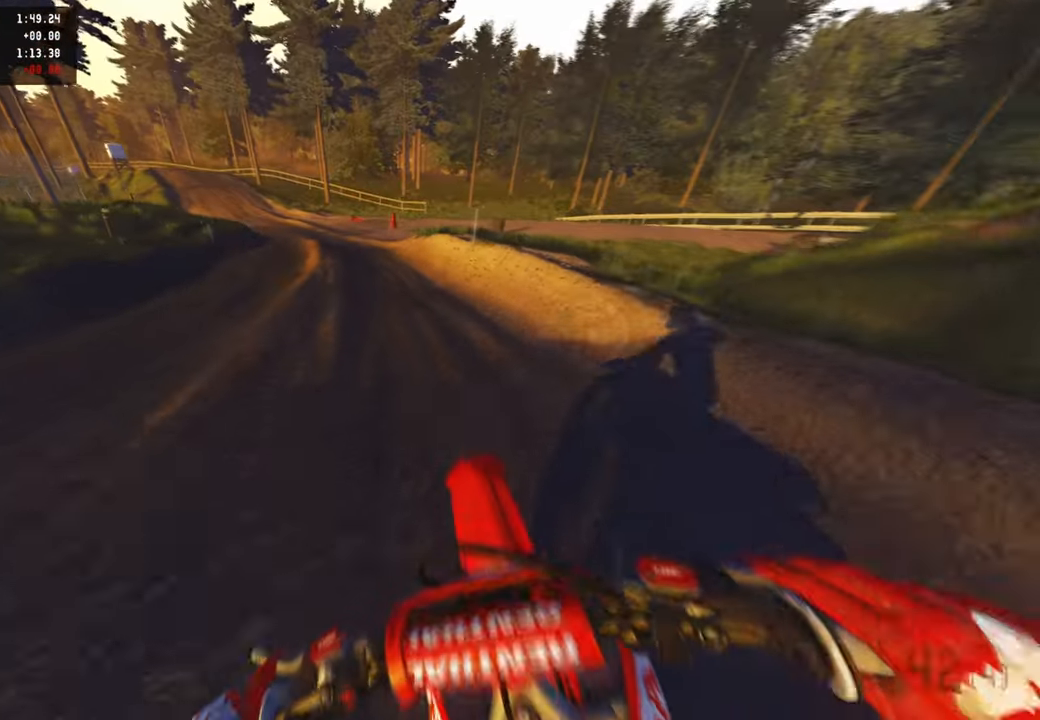
{"buttons": ["R2"], "left_stick": "up-left", "right_stick": "right", "events": [[250, "left_stick", "up-left"]]}
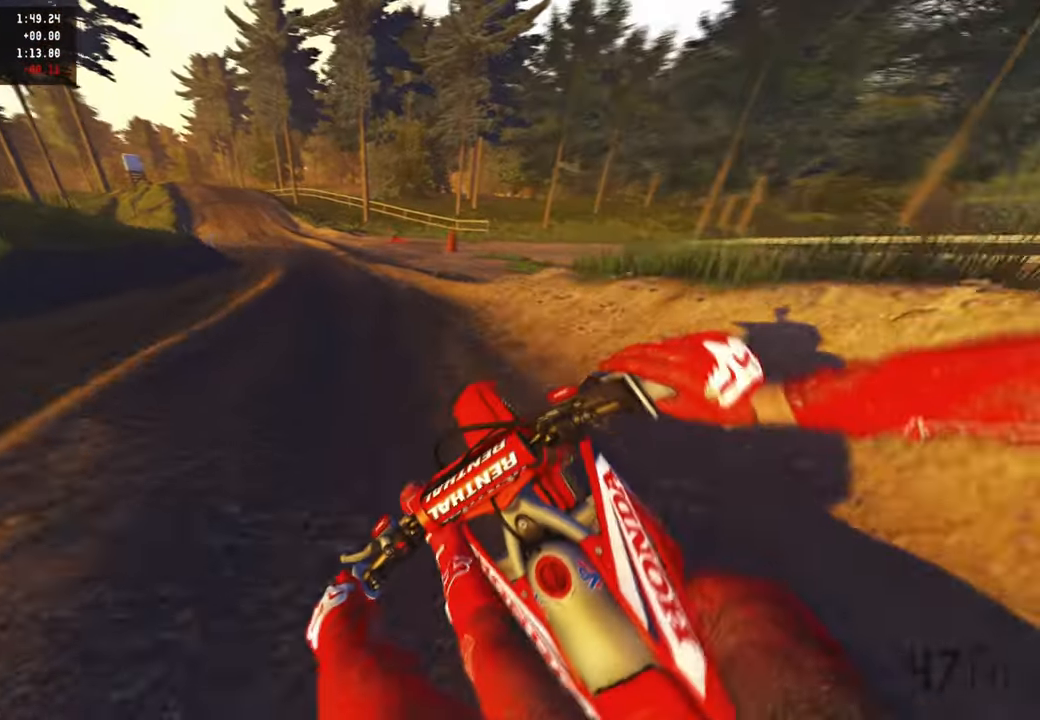
{"buttons": ["R2"], "left_stick": "up-left", "right_stick": "right", "events": []}
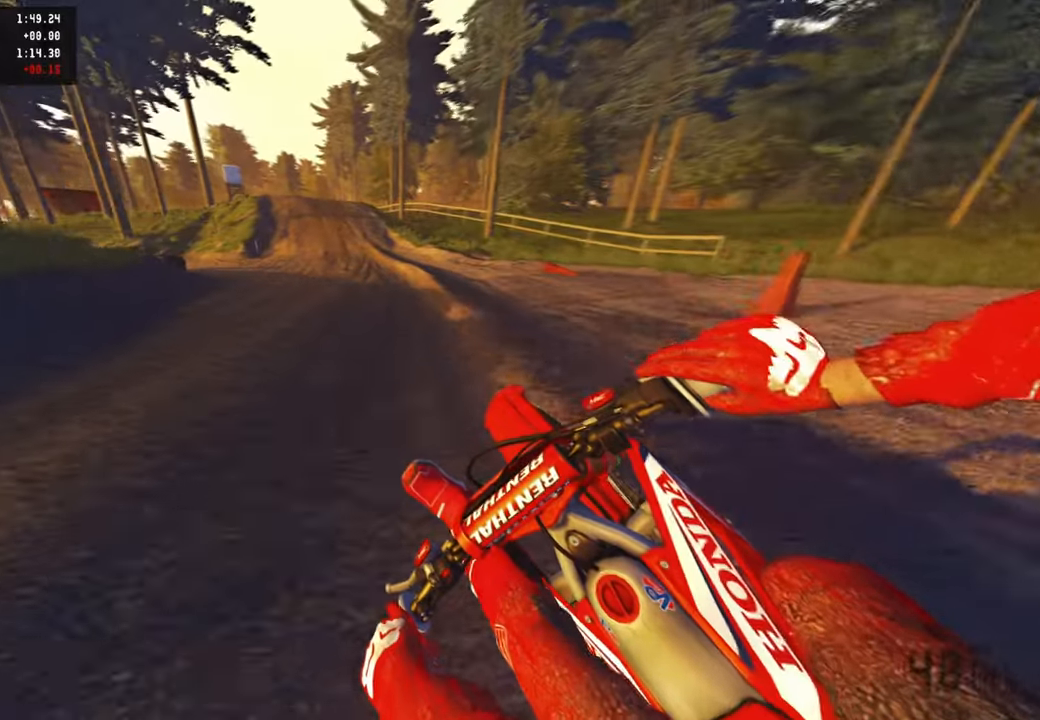
{"buttons": ["R2"], "left_stick": "up-left", "right_stick": "right", "events": []}
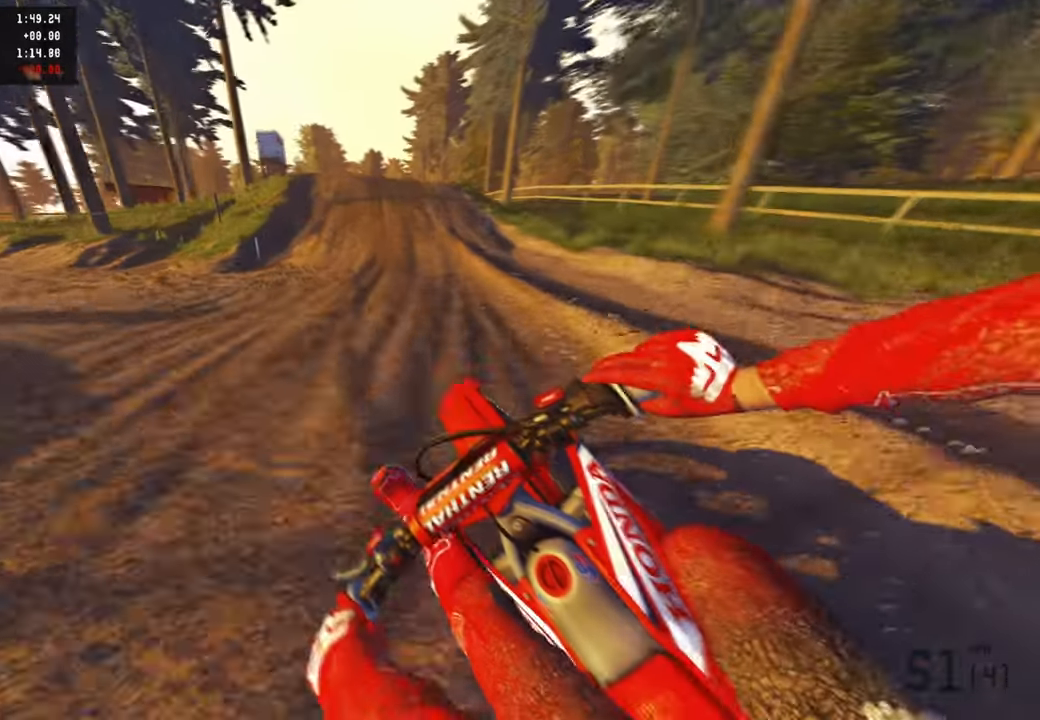
{"buttons": ["R2"], "left_stick": "up", "right_stick": "down-right", "events": [[17, "left_stick", "up"], [50, "right_stick", "down-right"], [84, "R3", "down"], [200, "R3", "up"]]}
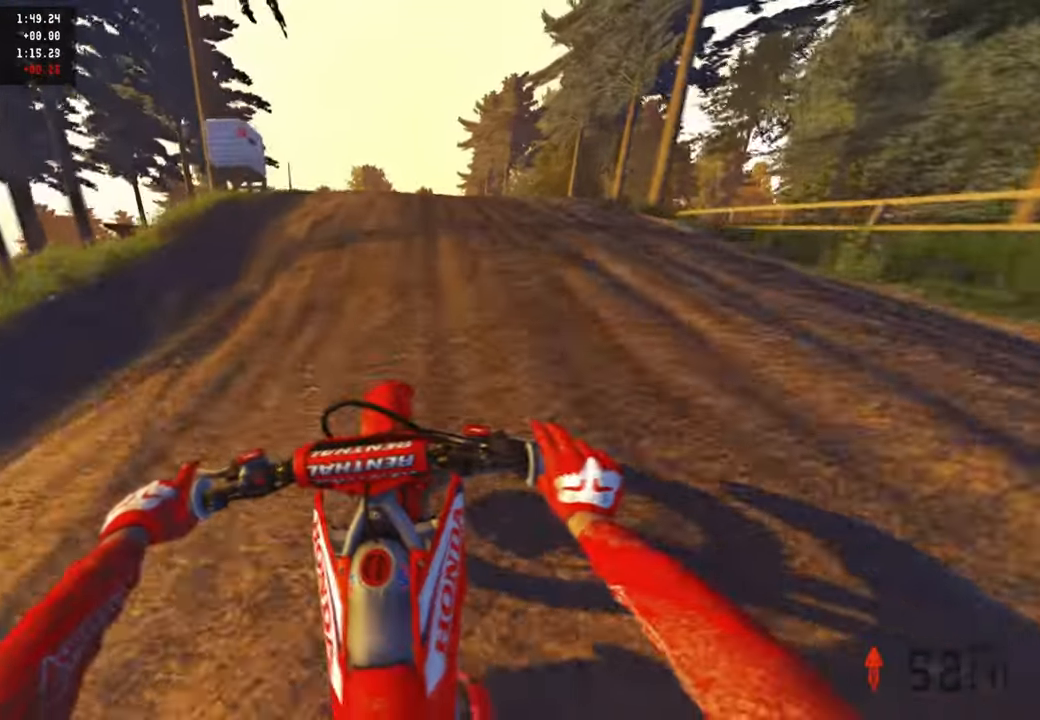
{"buttons": [], "left_stick": "center", "right_stick": "down", "events": [[184, "R3", "down"], [184, "left_stick", "up-right"], [300, "R3", "up"], [367, "R2", "up"], [367, "right_stick", "down"], [434, "left_stick", "center"]]}
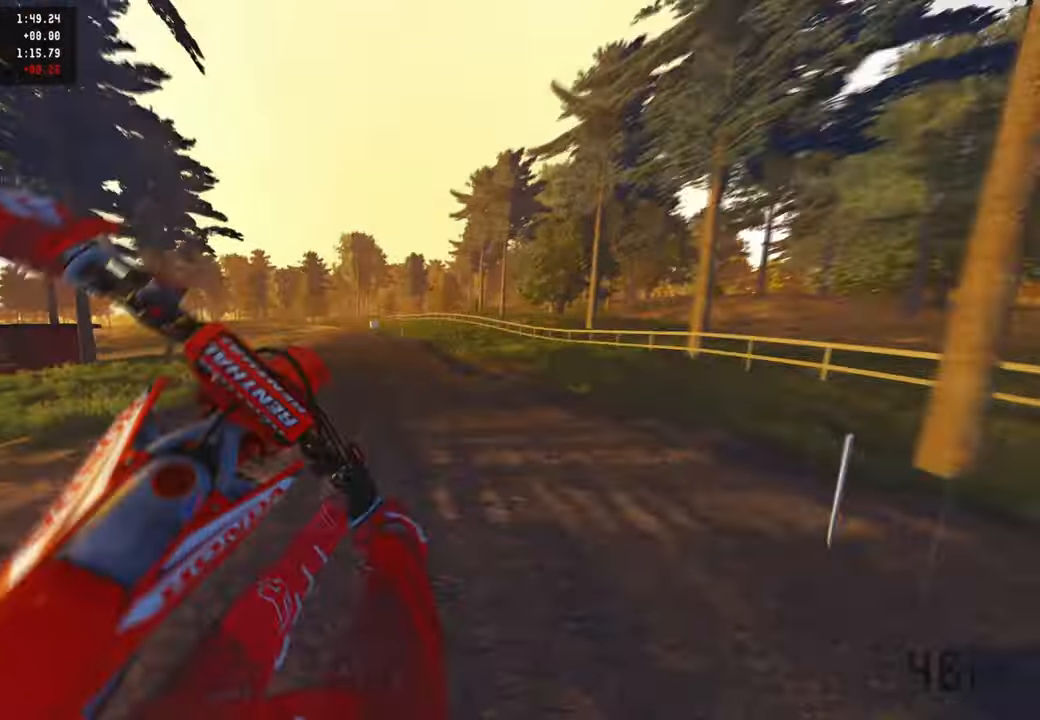
{"buttons": ["R2", "R3"], "left_stick": "center", "right_stick": "center", "events": [[134, "R2", "down"], [250, "right_stick", "center"], [367, "right_stick", "down"], [417, "R3", "down"], [417, "right_stick", "center"]]}
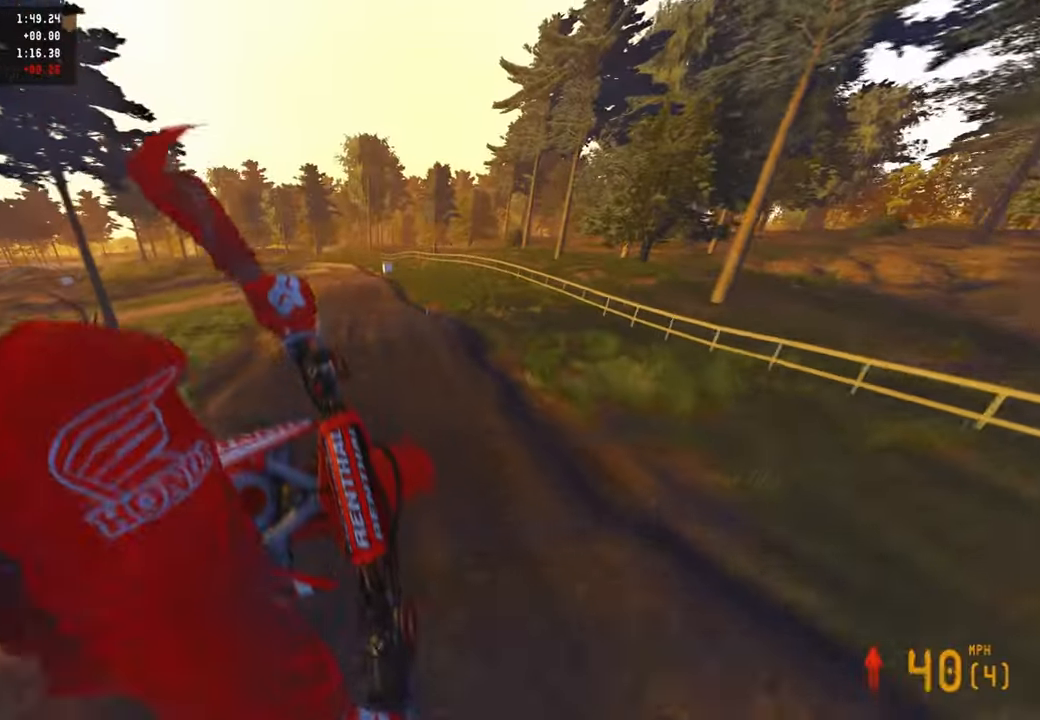
{"buttons": ["R2"], "left_stick": "left", "right_stick": "center", "events": [[17, "R3", "up"], [50, "R2", "up"], [234, "L1", "down"], [334, "R2", "down"], [350, "L1", "up"], [367, "left_stick", "left"]]}
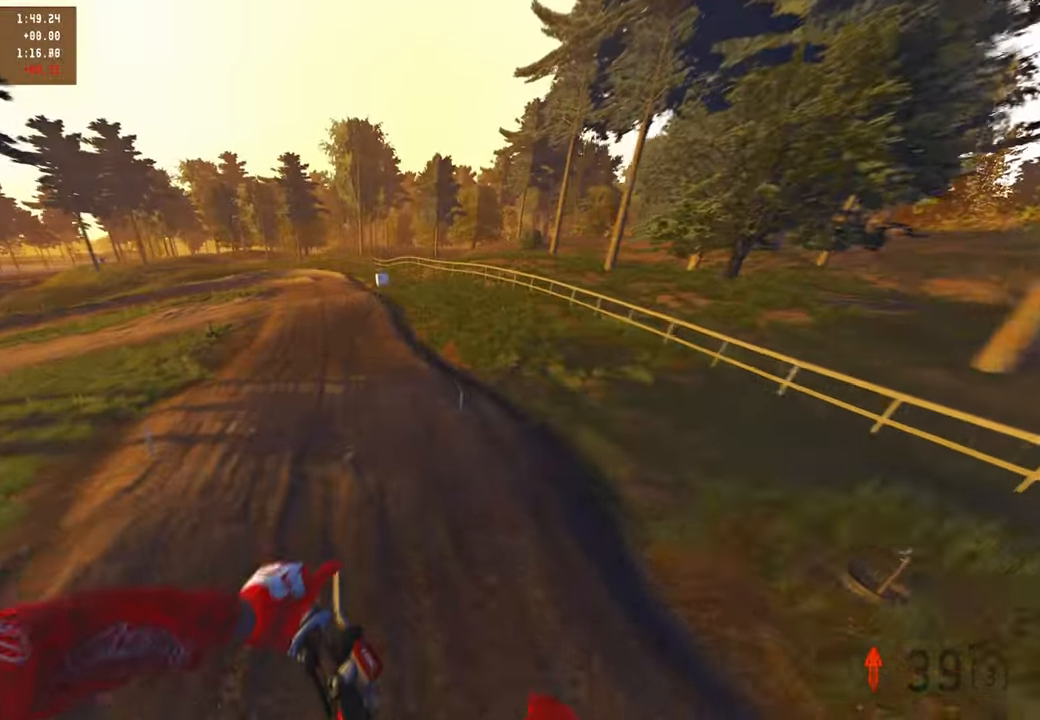
{"buttons": ["R2"], "left_stick": "up-left", "right_stick": "up", "events": [[234, "right_stick", "up"], [334, "left_stick", "up-left"]]}
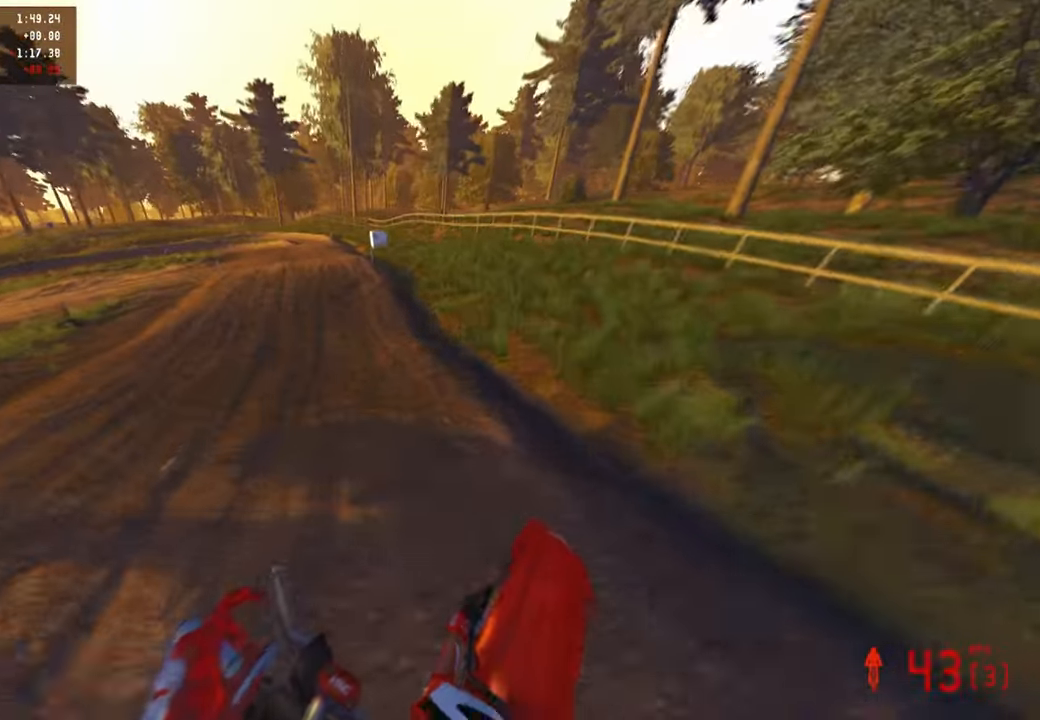
{"buttons": ["R2"], "left_stick": "up-left", "right_stick": "right", "events": [[84, "right_stick", "right"]]}
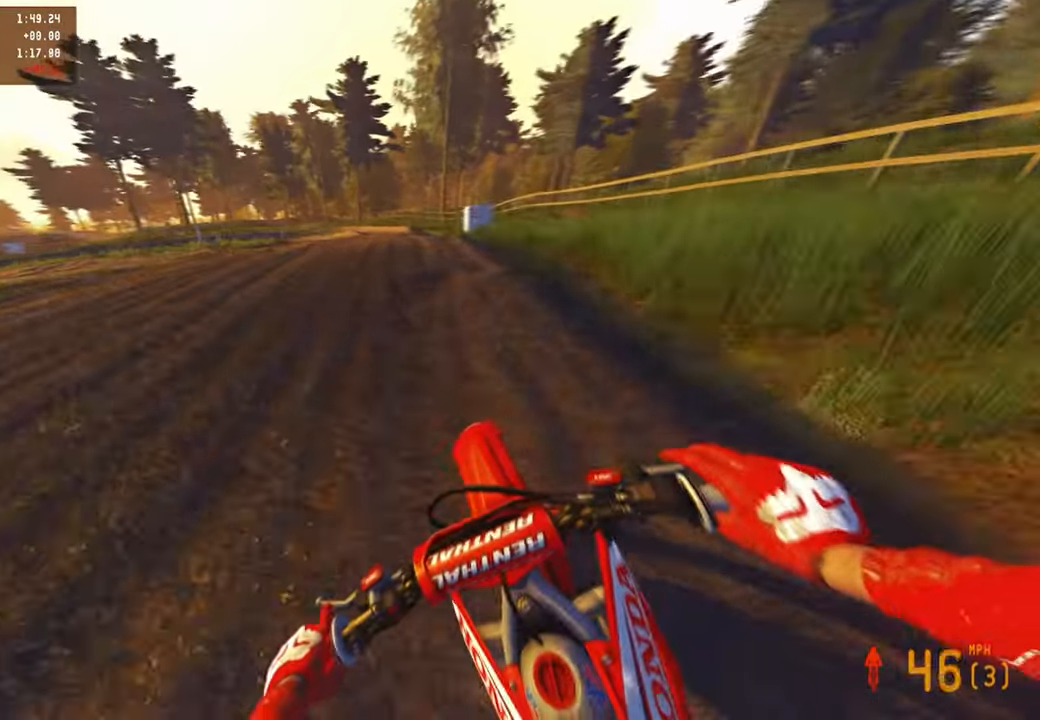
{"buttons": ["R2"], "left_stick": "up", "right_stick": "right", "events": [[400, "left_stick", "up"]]}
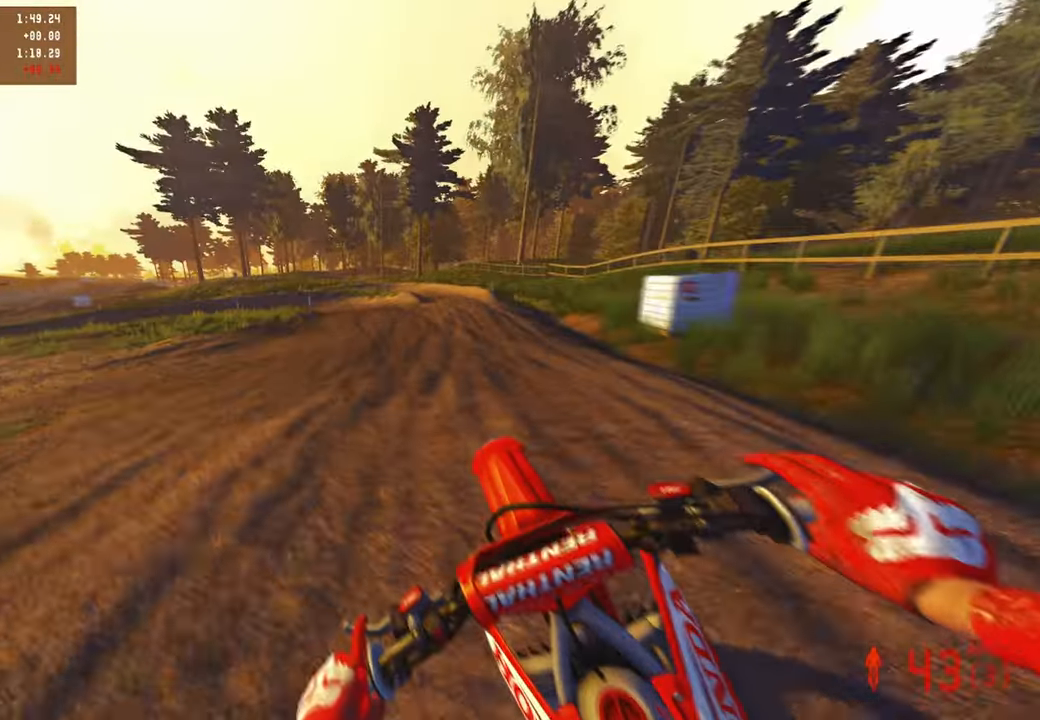
{"buttons": ["R2"], "left_stick": "up-left", "right_stick": "down", "events": [[17, "right_stick", "center"], [200, "L1", "down"], [200, "R2", "up"], [267, "right_stick", "down"], [284, "left_stick", "up-left"], [334, "L1", "up"], [384, "R2", "down"]]}
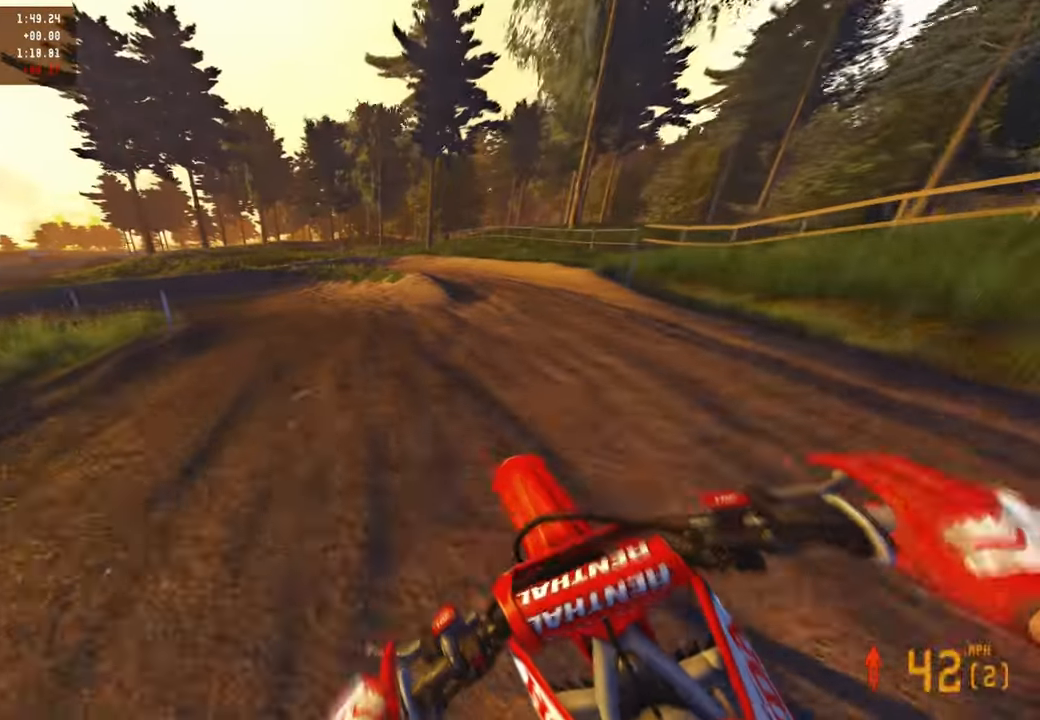
{"buttons": ["L2"], "left_stick": "up-left", "right_stick": "down-right", "events": [[50, "R2", "up"], [84, "R2", "down"], [250, "R2", "up"], [417, "right_stick", "down-right"], [434, "L2", "down"]]}
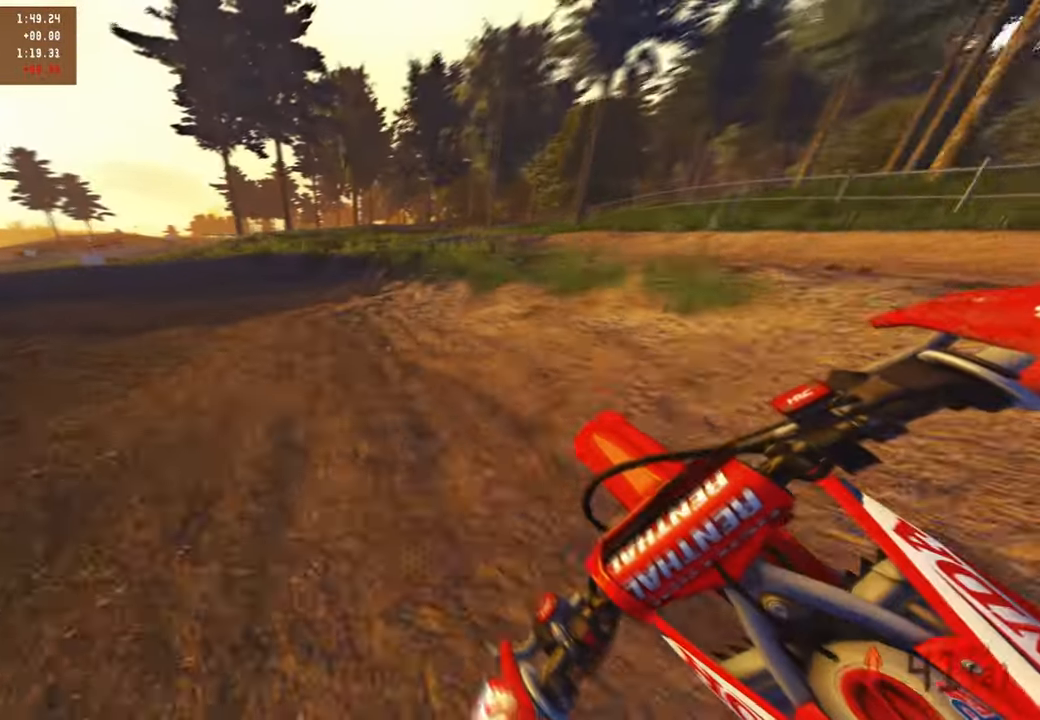
{"buttons": ["L2"], "left_stick": "up-left", "right_stick": "right", "events": [[50, "R3", "down"], [150, "R3", "up"], [467, "right_stick", "right"]]}
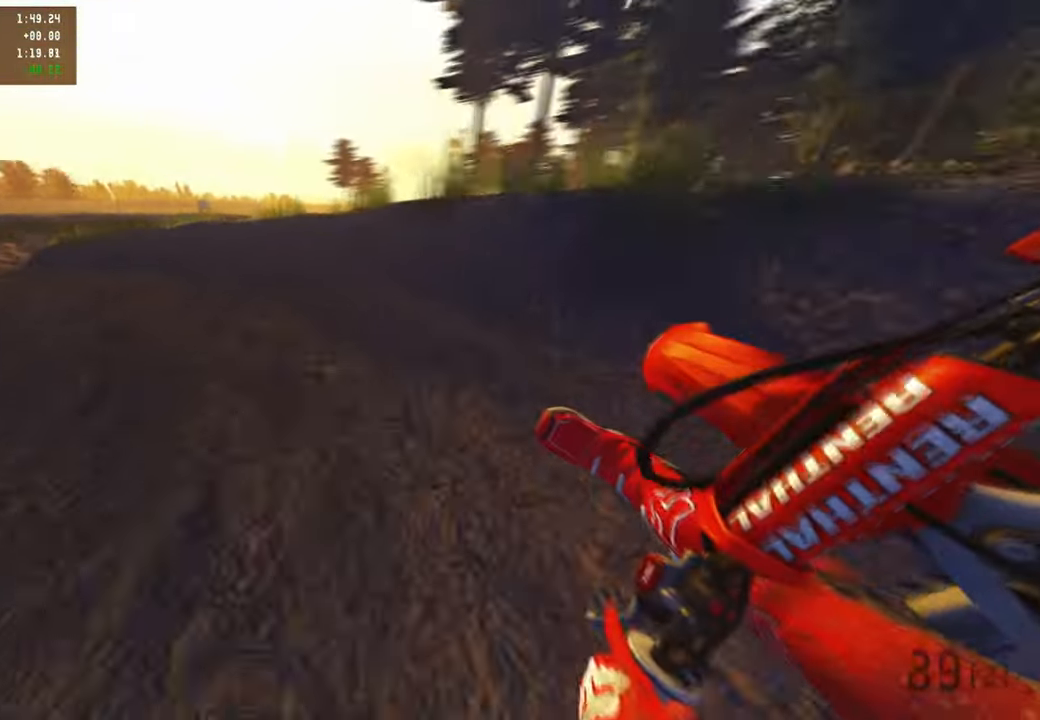
{"buttons": ["R2"], "left_stick": "up", "right_stick": "up-right", "events": [[84, "L2", "up"], [184, "R2", "down"], [350, "right_stick", "up-right"], [417, "left_stick", "up"]]}
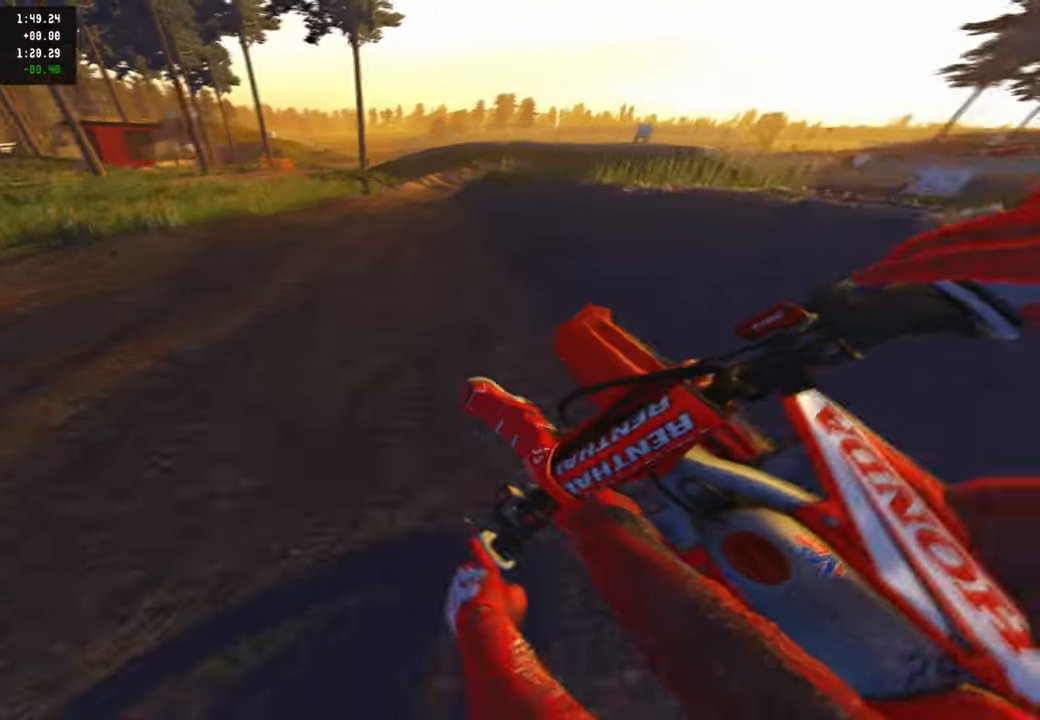
{"buttons": ["R2"], "left_stick": "up-right", "right_stick": "up-left", "events": [[17, "R3", "down"], [17, "right_stick", "up"], [150, "R3", "up"], [150, "left_stick", "up-right"], [284, "R1", "down"], [384, "R1", "up"], [467, "right_stick", "up-left"]]}
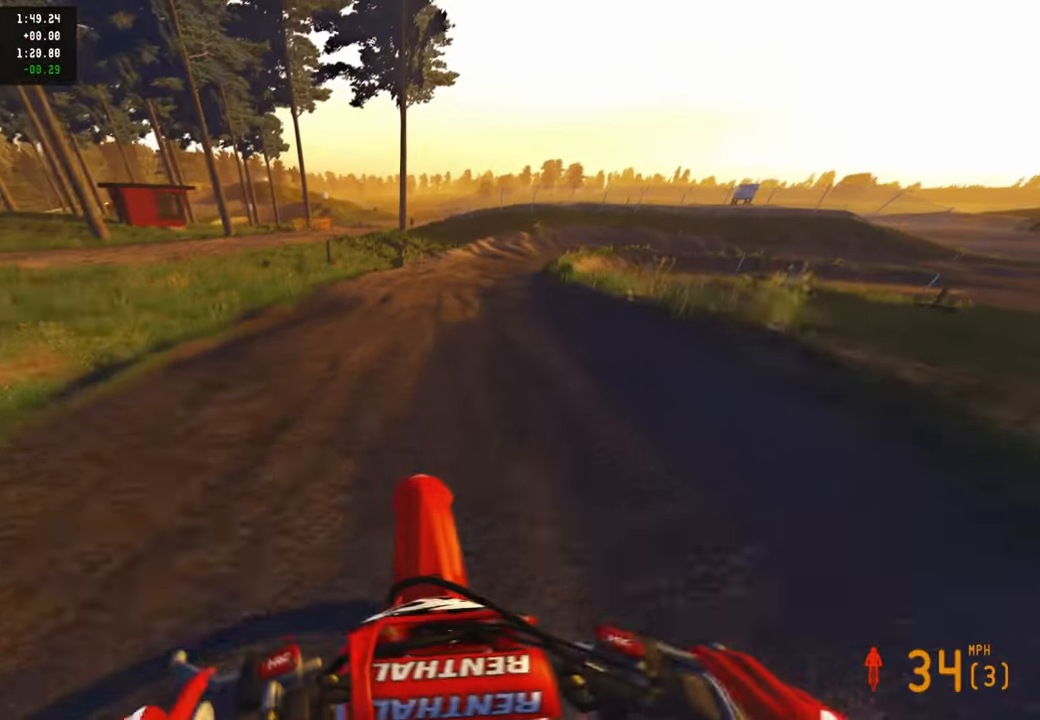
{"buttons": ["R2"], "left_stick": "up-right", "right_stick": "left", "events": [[50, "right_stick", "left"], [267, "R2", "up"], [400, "R2", "down"]]}
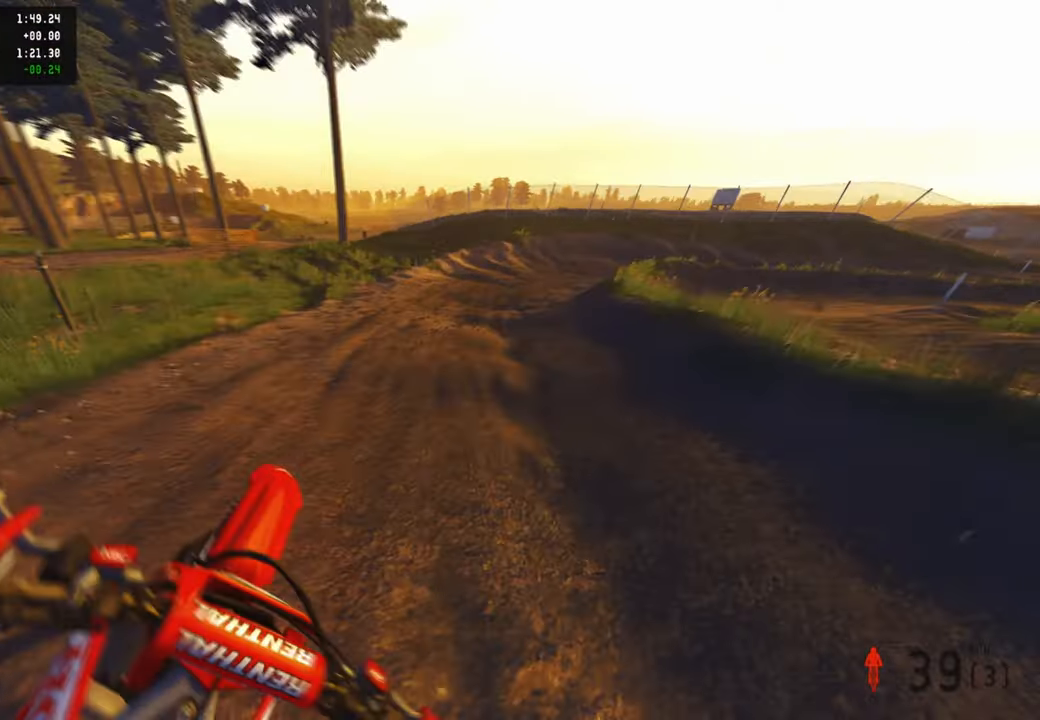
{"buttons": [], "left_stick": "up-right", "right_stick": "left"}
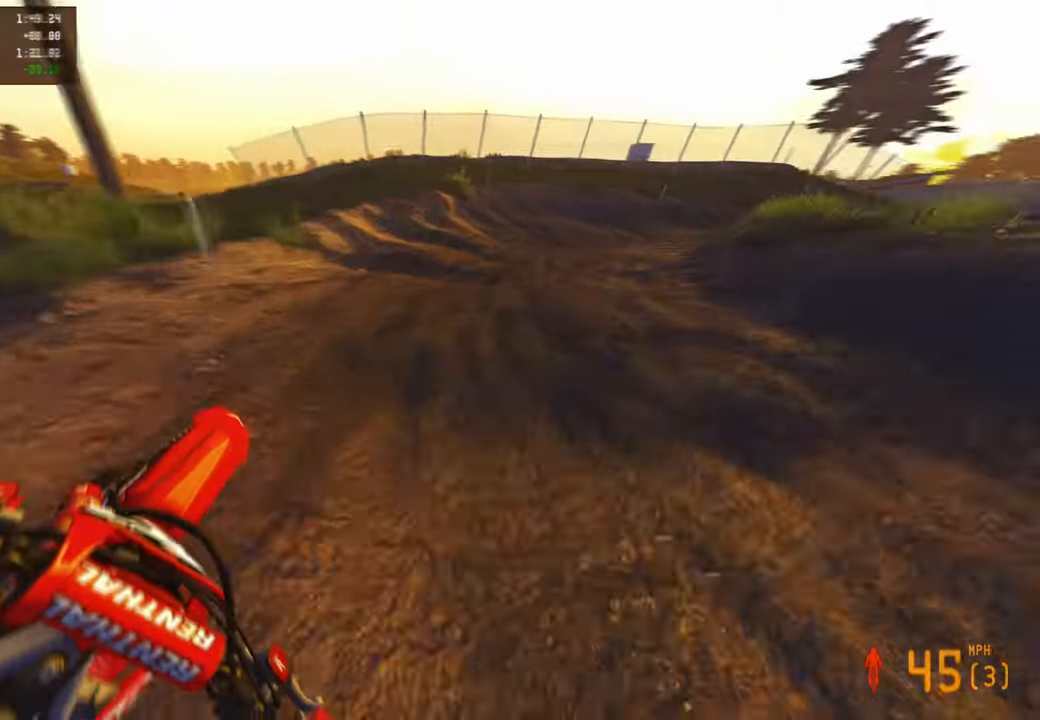
{"buttons": ["R2"], "left_stick": "up-right", "right_stick": "left", "events": [[150, "R2", "down"]]}
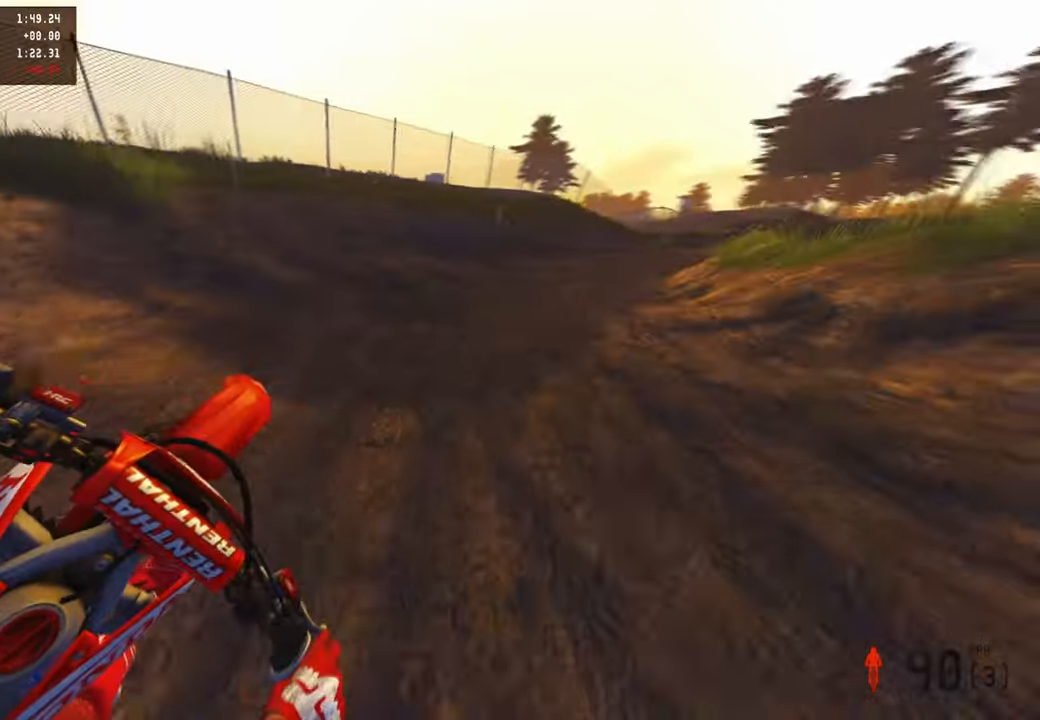
{"buttons": ["R2"], "left_stick": "up-right", "right_stick": "up-left", "events": [[134, "right_stick", "up-left"], [317, "R3", "down"], [417, "R3", "up"]]}
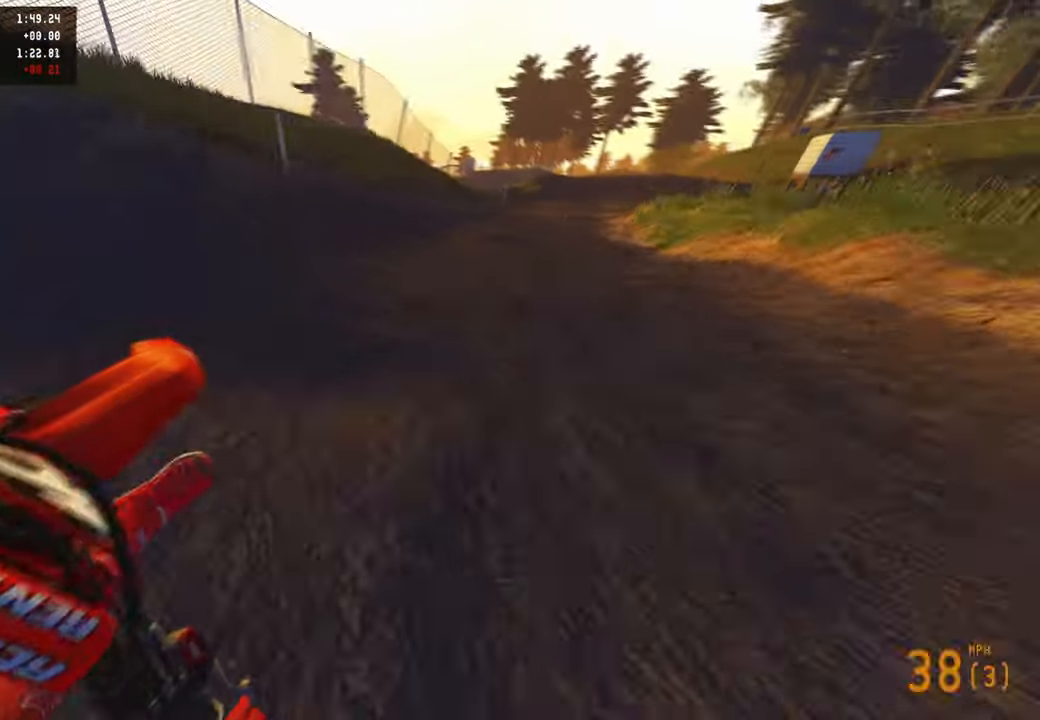
{"buttons": ["R2"], "left_stick": "up", "right_stick": "left", "events": [[334, "left_stick", "up"], [434, "right_stick", "left"]]}
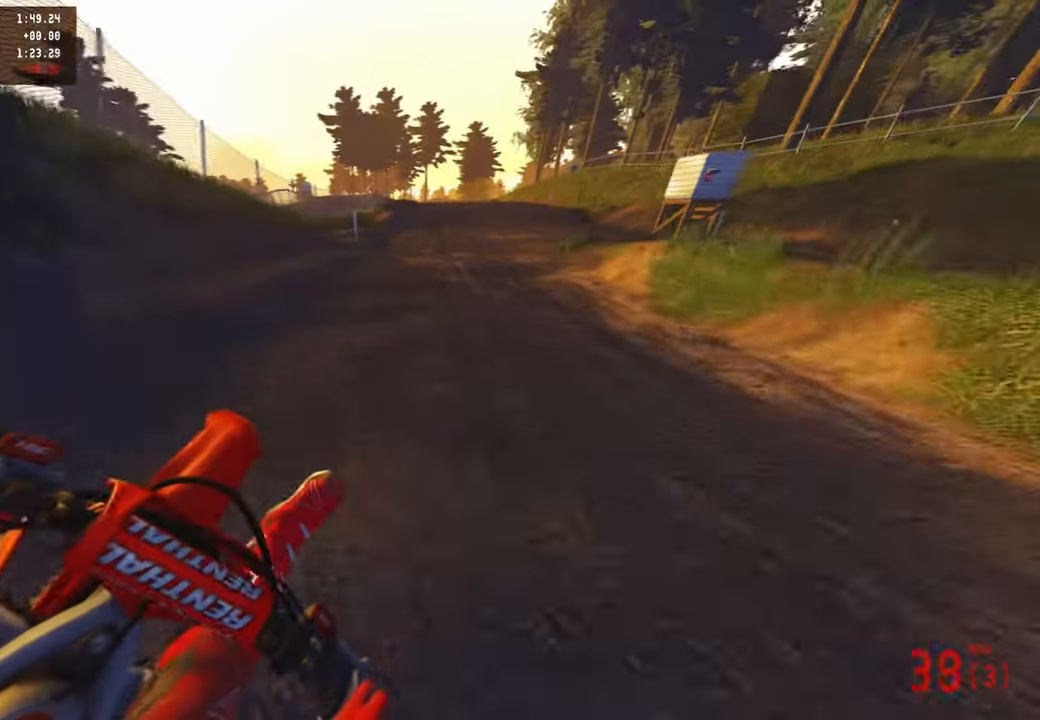
{"buttons": ["L1", "R2"], "left_stick": "up-left", "right_stick": "center", "events": [[17, "R3", "down"], [150, "R3", "up"], [200, "right_stick", "center"], [217, "left_stick", "center"], [467, "L1", "down"], [467, "left_stick", "up-left"]]}
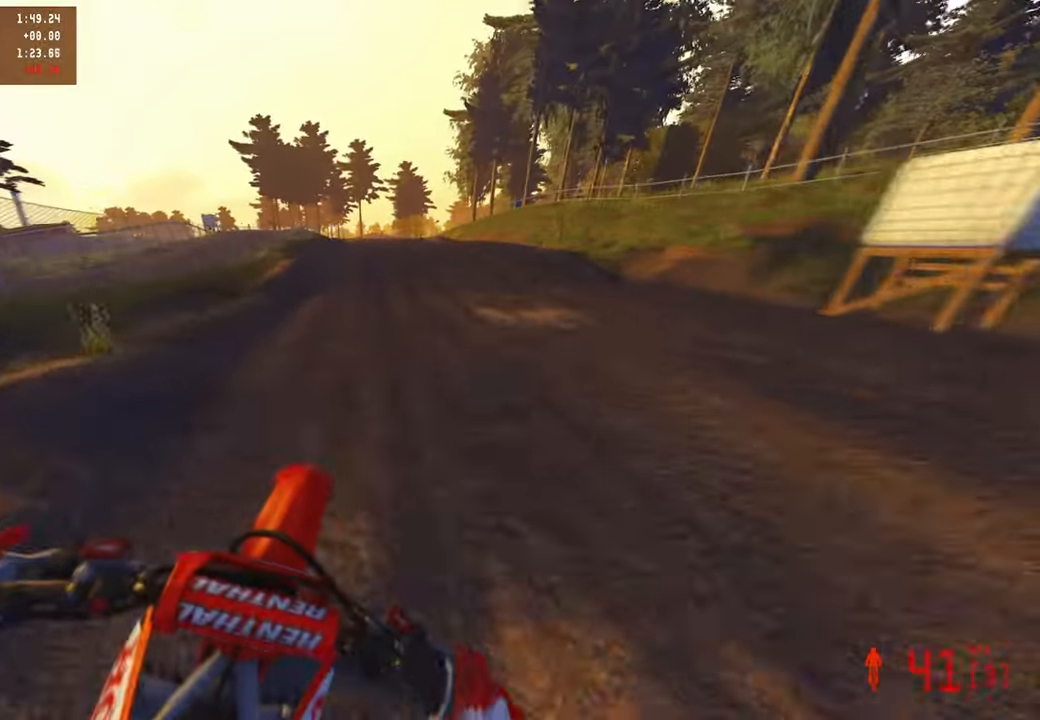
{"buttons": ["R2"], "left_stick": "up", "right_stick": "center", "events": [[67, "L1", "up"], [100, "R2", "up"], [150, "R2", "down"], [284, "left_stick", "up"]]}
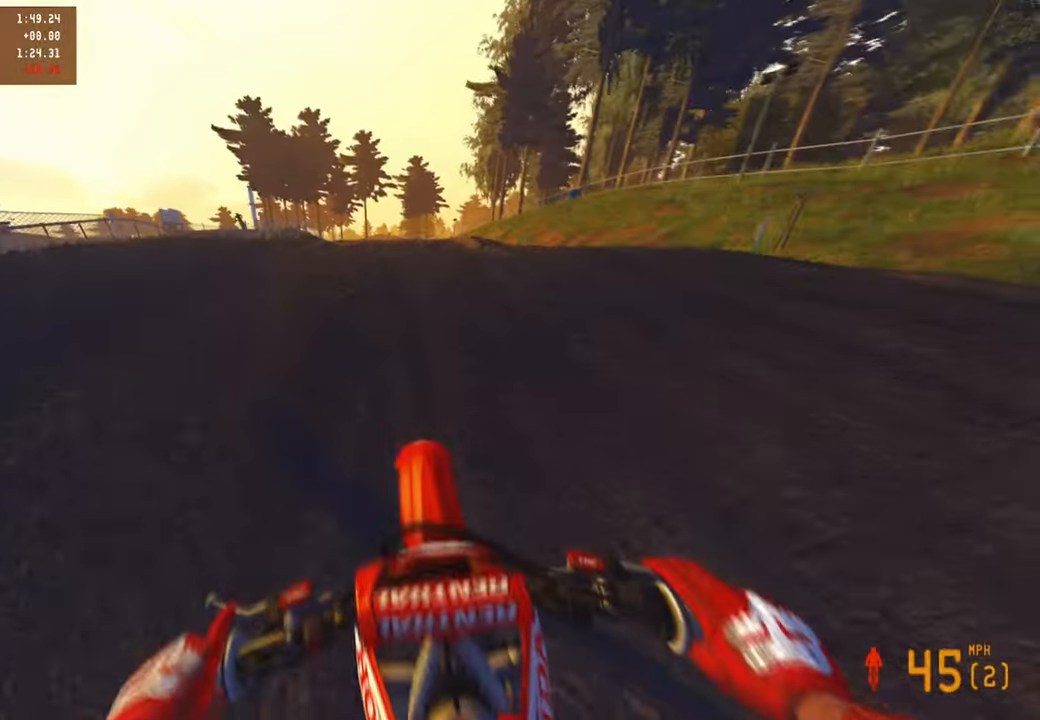
{"buttons": [], "left_stick": "up", "right_stick": "center", "events": [[217, "R2", "up"]]}
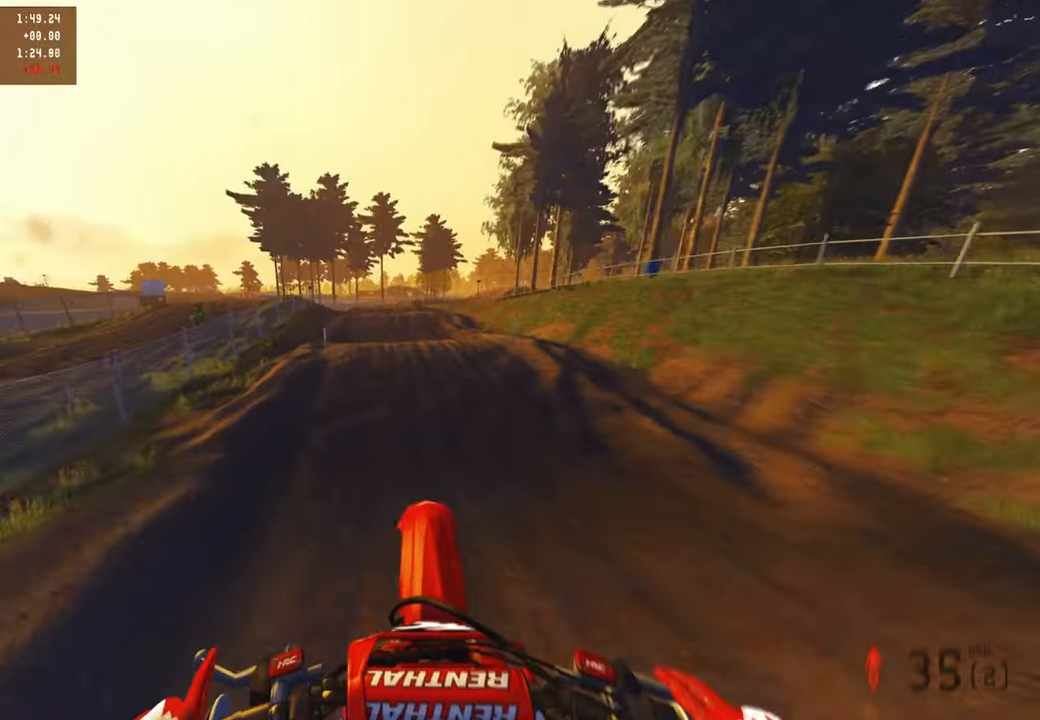
{"buttons": ["R2"], "left_stick": "up-left", "right_stick": "center", "events": [[134, "right_stick", "down"], [167, "left_stick", "up-left"], [350, "R2", "down"], [500, "right_stick", "center"]]}
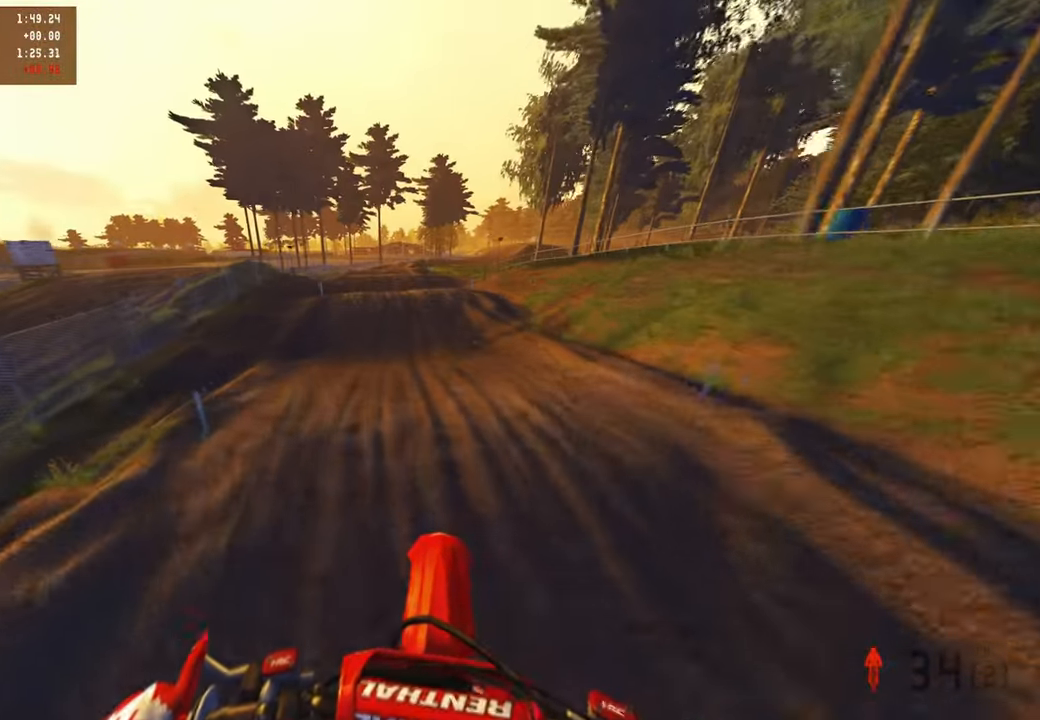
{"buttons": ["R2"], "left_stick": "up", "right_stick": "down-right", "events": [[267, "right_stick", "down-right"], [500, "left_stick", "up"]]}
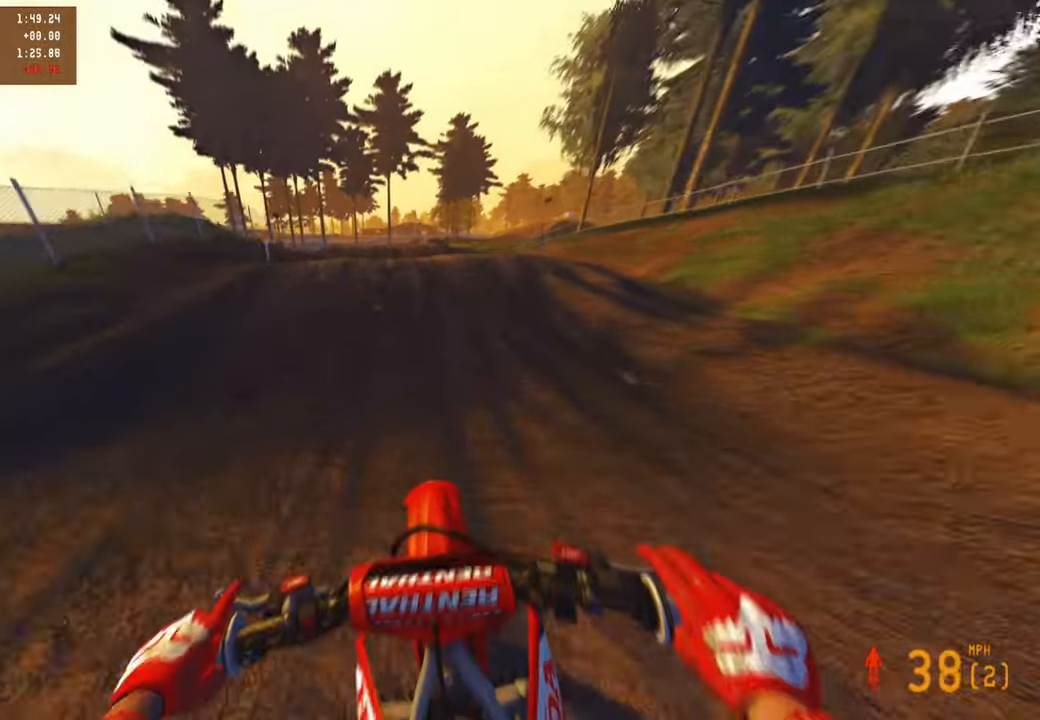
{"buttons": ["R2"], "left_stick": "up", "right_stick": "center", "events": [[267, "R2", "up"], [350, "R2", "down"], [417, "right_stick", "center"]]}
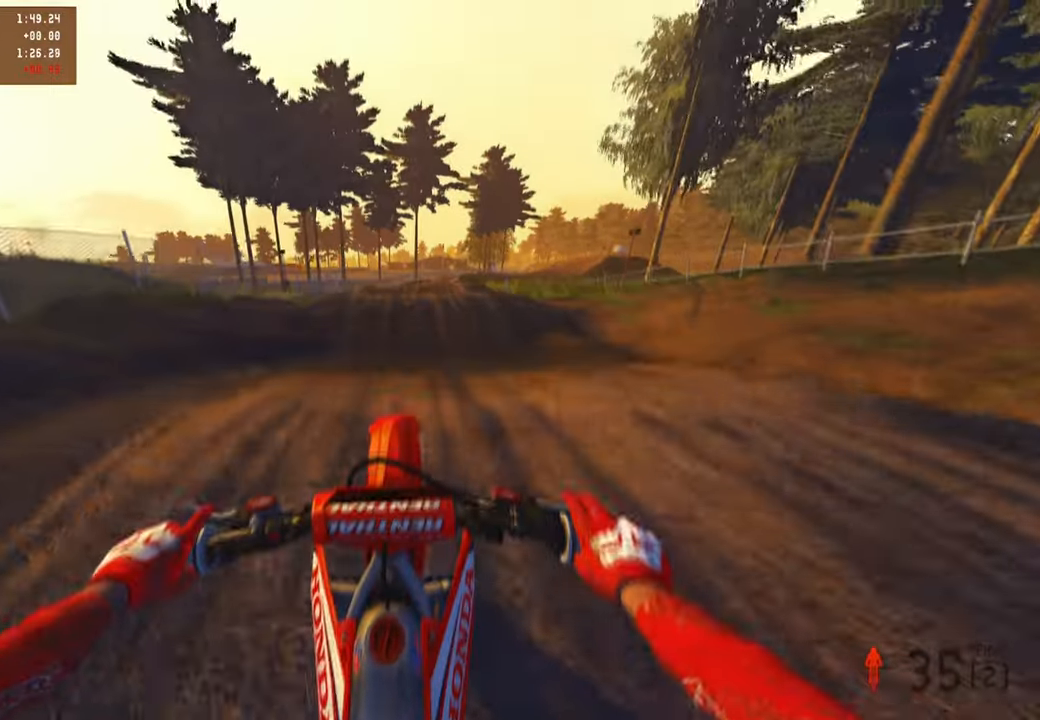
{"buttons": ["L2"], "left_stick": "up", "right_stick": "up-right", "events": [[50, "right_stick", "up-right"], [217, "R3", "down"], [217, "right_stick", "up"], [317, "R2", "up"], [334, "R3", "up"], [334, "right_stick", "up-right"], [484, "L2", "down"]]}